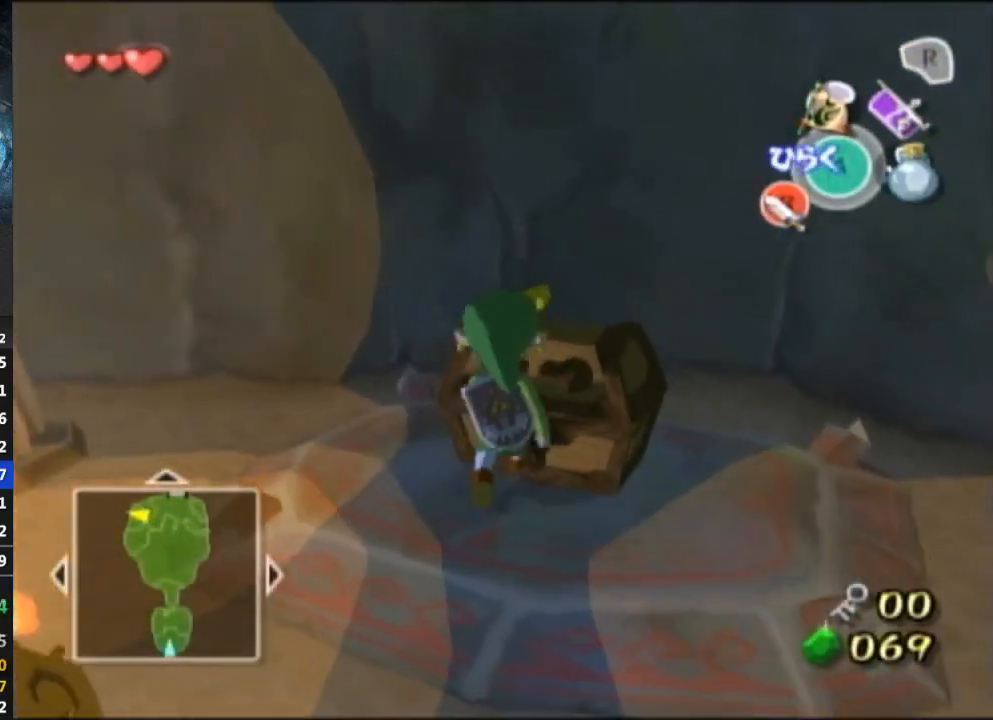
Gameplay with a controller (Nintendo layout); each line is a JSON object with the inputs held at the frame after it. "events" lists button and stick changes between this image and that frame as [ms after this image, input, new state], when the widget could be followed in between. Not read: L3 R3.
{"buttons": [], "left_stick": "center", "right_stick": "center", "events": [[33, "left_stick", "center"], [67, "A", "up"], [133, "A", "down"], [167, "A", "up"]]}
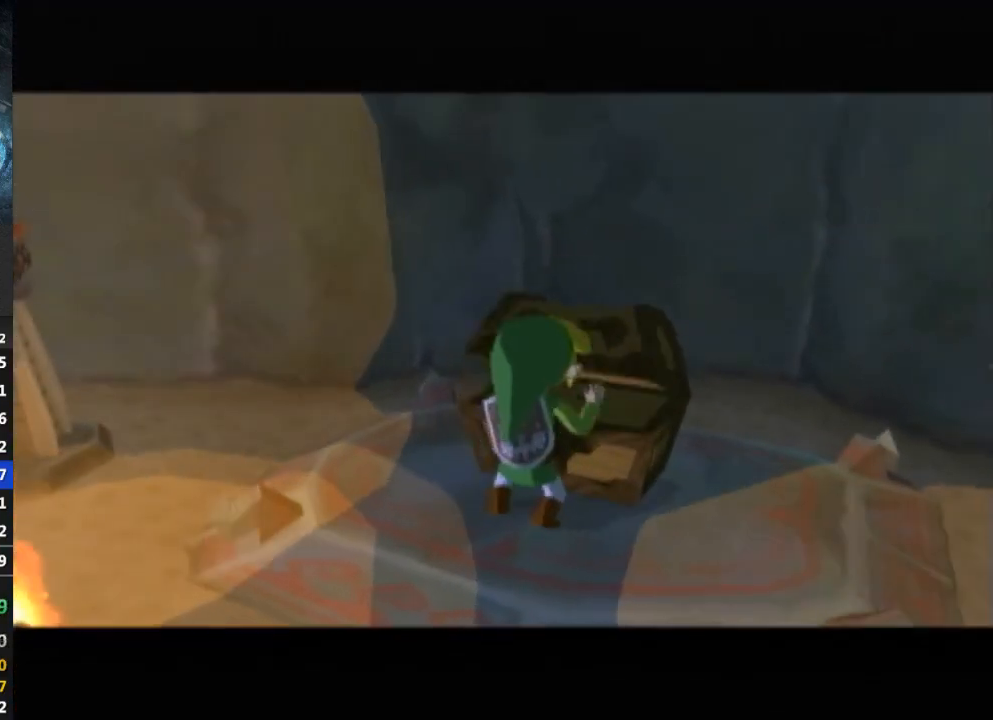
{"buttons": [], "left_stick": "center", "right_stick": "center", "events": []}
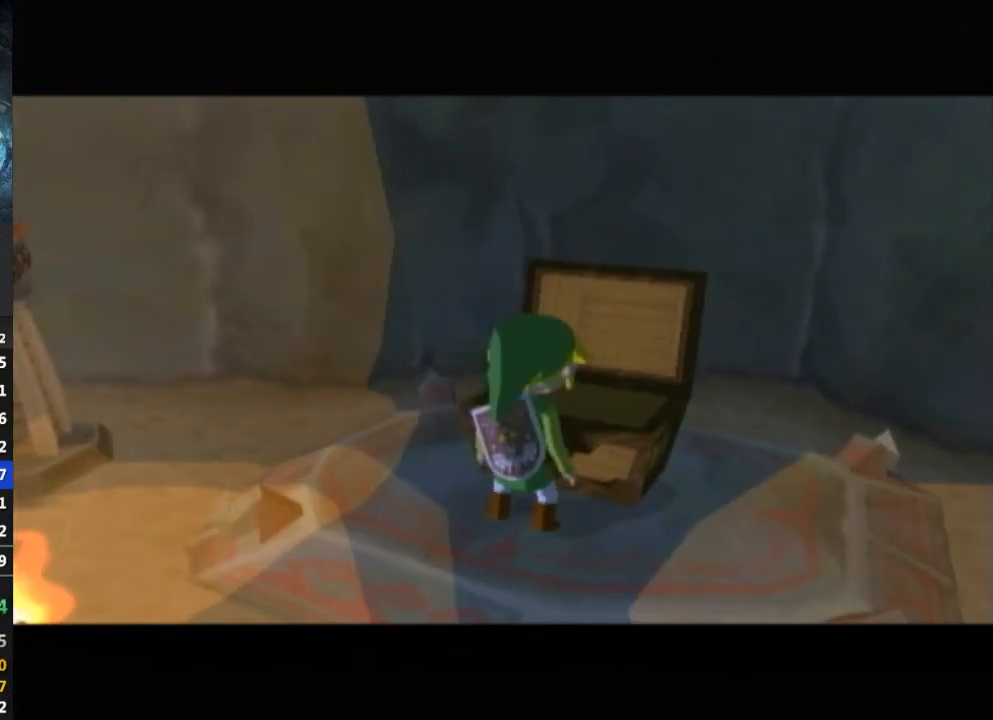
{"buttons": [], "left_stick": "center", "right_stick": "center", "events": [[167, "DPAD_UP", "down"], [167, "R1", "down"], [200, "DPAD_UP", "up"], [200, "R1", "up"]]}
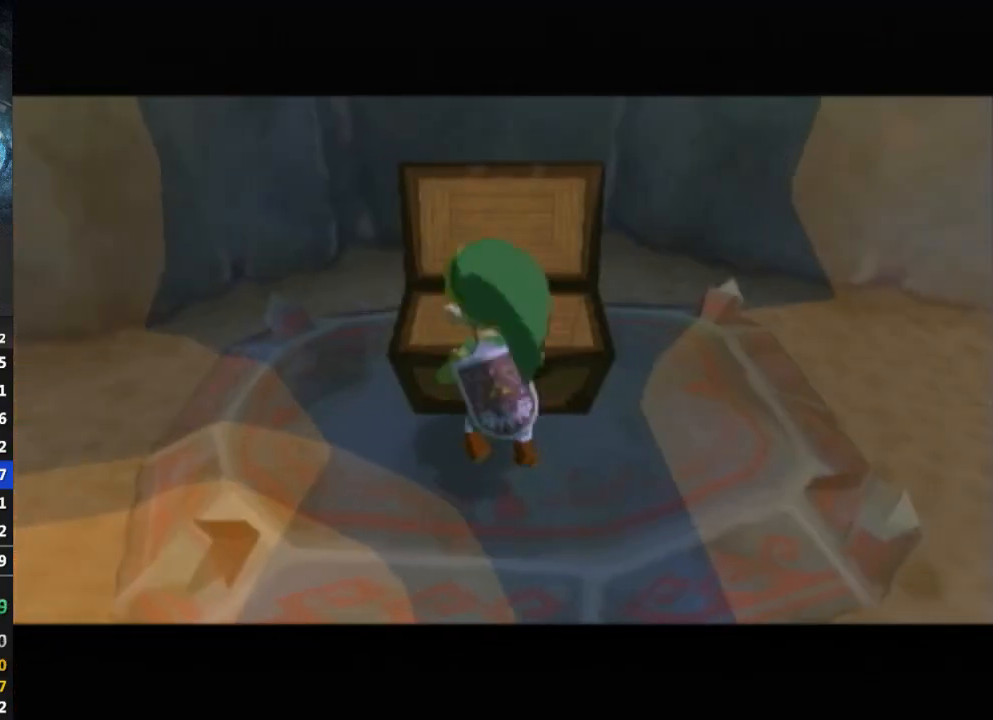
{"buttons": [], "left_stick": "down-right", "right_stick": "center", "events": [[367, "left_stick", "down-right"]]}
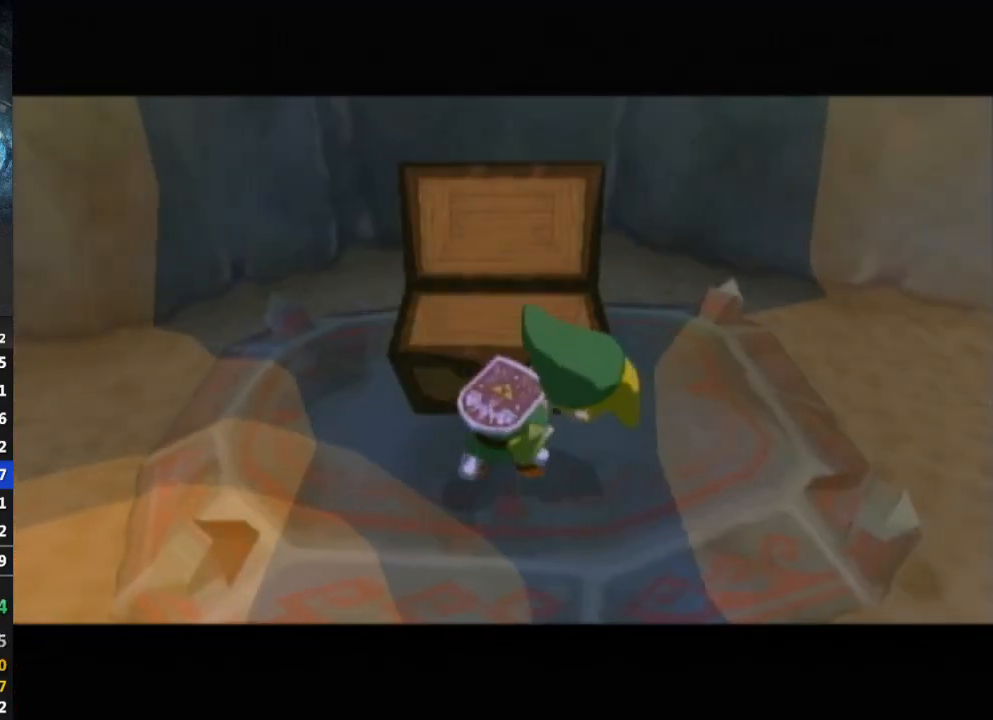
{"buttons": [], "left_stick": "down-right", "right_stick": "center", "events": [[167, "B", "down"], [333, "B", "up"], [467, "B", "down"], [500, "B", "up"]]}
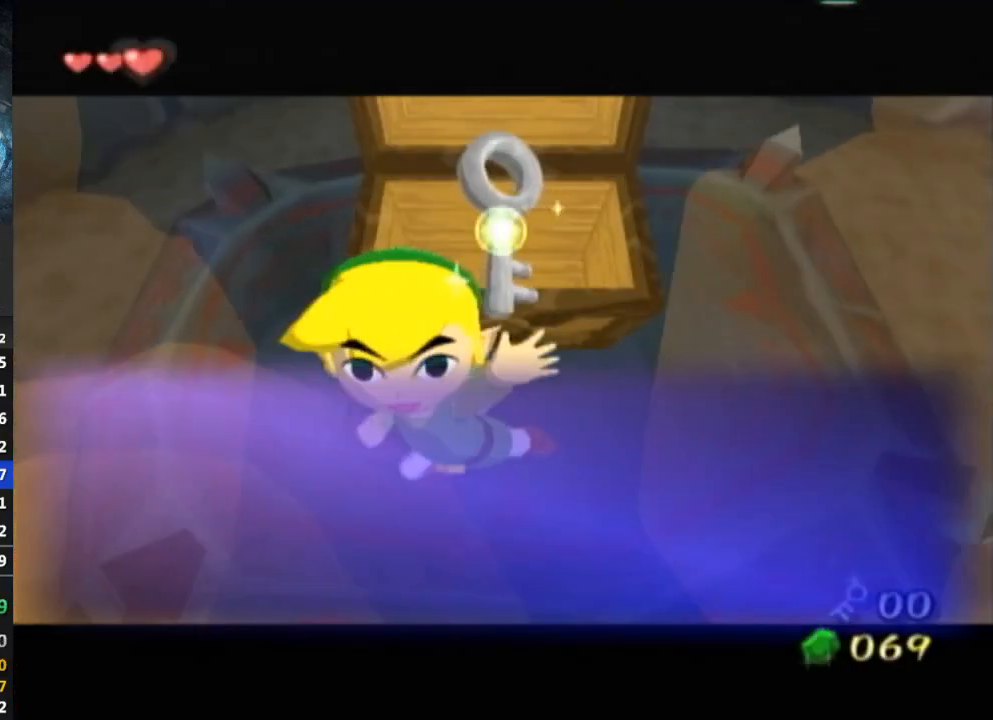
{"buttons": [], "left_stick": "down-right", "right_stick": "center", "events": [[100, "B", "down"], [200, "B", "up"], [333, "B", "down"], [367, "B", "up"], [433, "B", "down"], [467, "B", "up"]]}
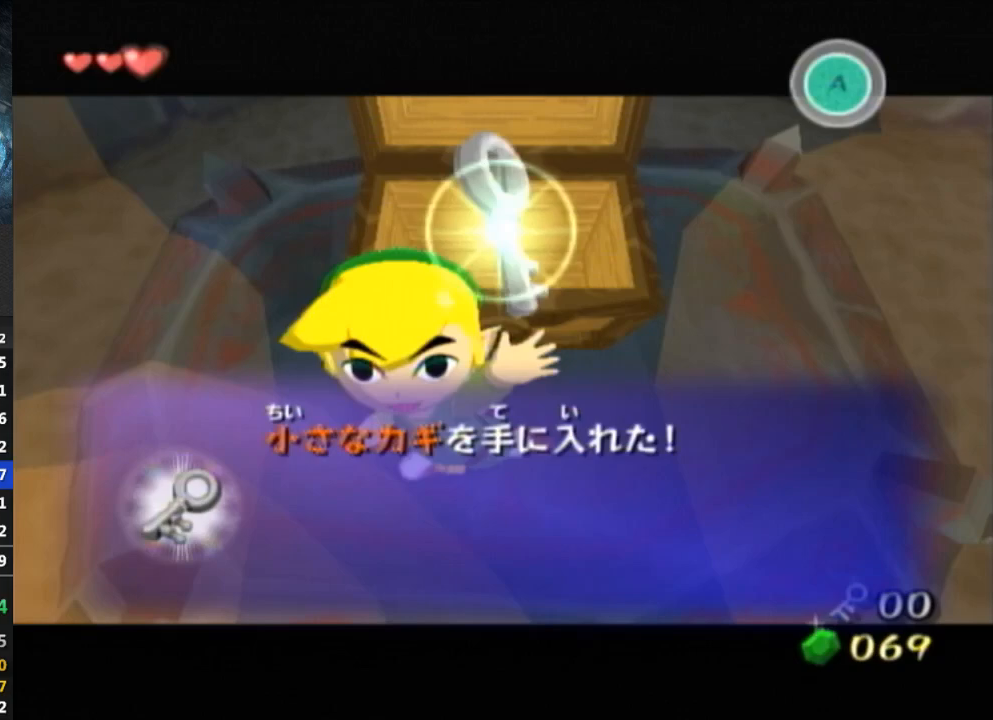
{"buttons": ["B"], "left_stick": "down-right", "right_stick": "center", "events": [[33, "B", "down"], [67, "B", "up"], [133, "B", "down"], [167, "B", "up"], [200, "B", "down"], [233, "B", "up"], [400, "B", "down"], [433, "B", "up"], [500, "B", "down"]]}
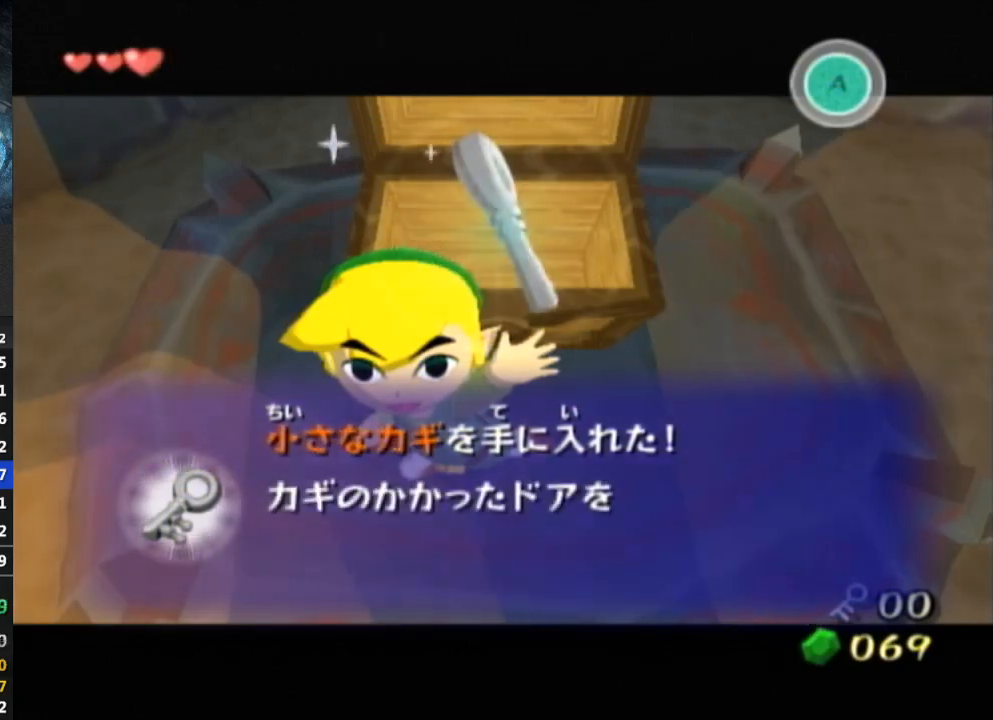
{"buttons": [], "left_stick": "down-right", "right_stick": "center", "events": [[67, "B", "up"], [367, "B", "down"], [433, "B", "up"]]}
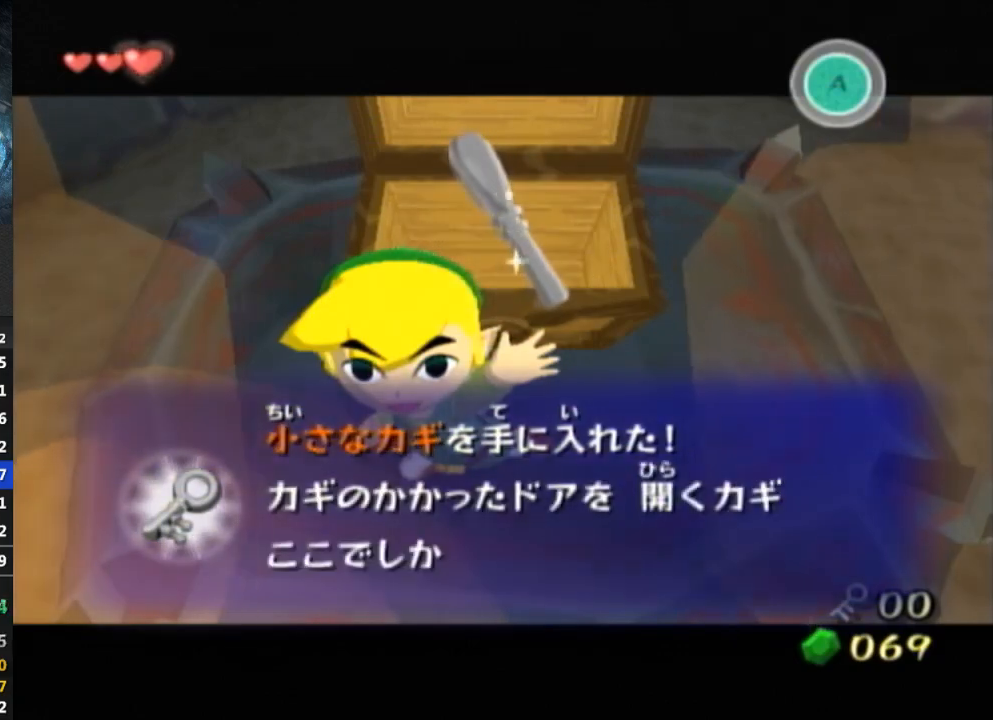
{"buttons": [], "left_stick": "down-right", "right_stick": "center", "events": [[67, "B", "down"], [100, "B", "up"], [133, "B", "down"], [167, "B", "up"], [233, "B", "down"], [267, "B", "up"]]}
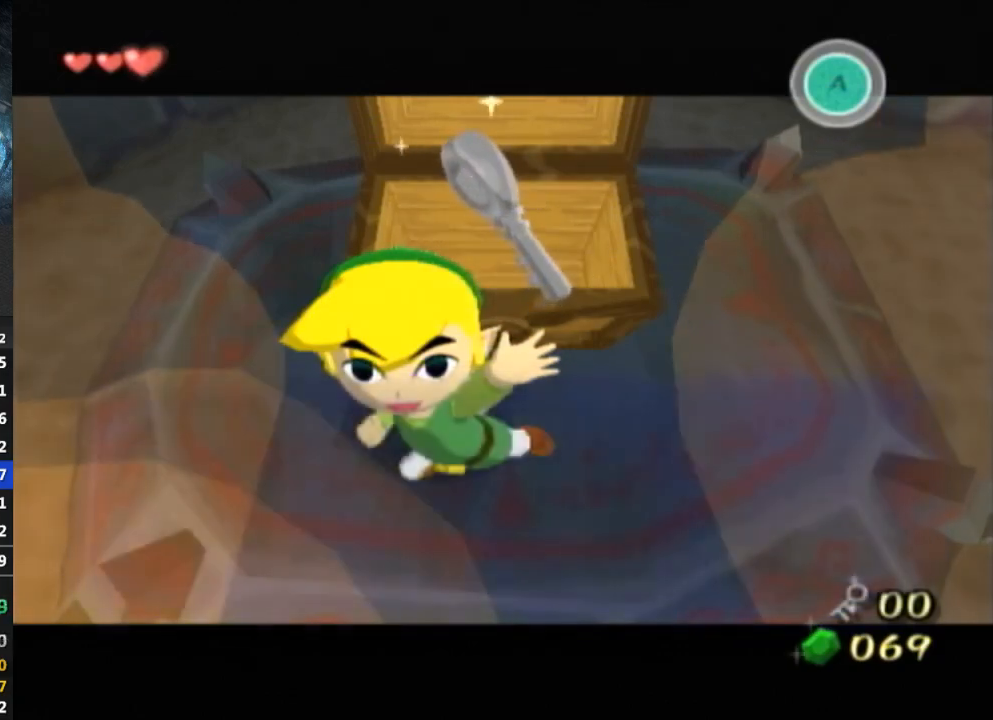
{"buttons": [], "left_stick": "down-right", "right_stick": "center", "events": []}
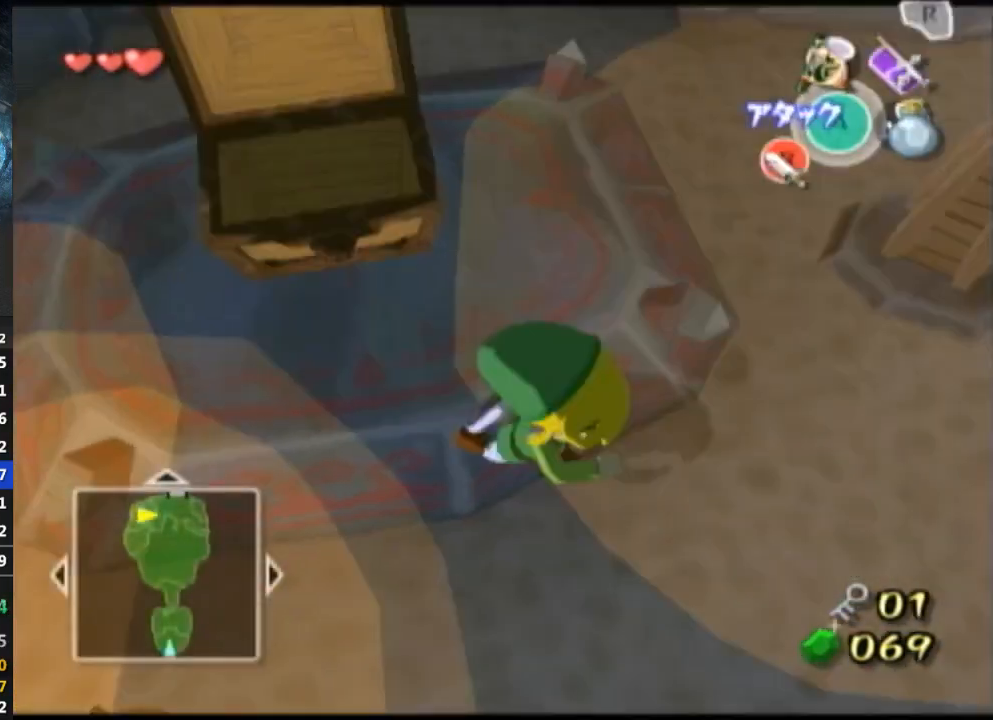
{"buttons": [], "left_stick": "up", "right_stick": "center", "events": [[33, "left_stick", "right"], [100, "A", "down"], [133, "A", "up"], [200, "A", "down"], [267, "left_stick", "up-right"], [300, "A", "up"], [500, "left_stick", "up"]]}
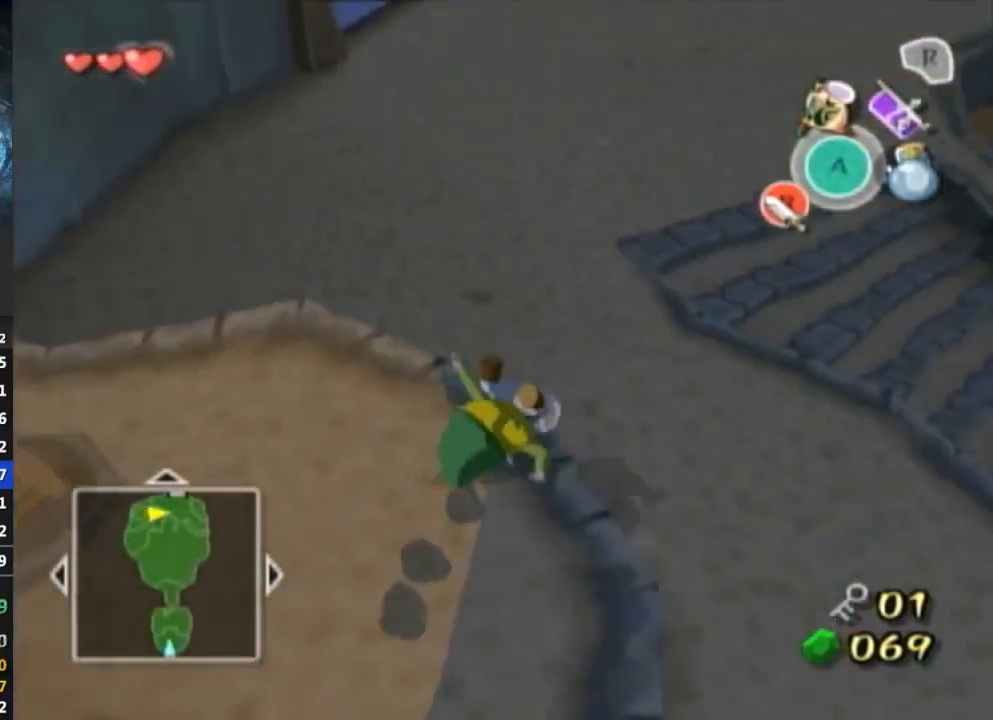
{"buttons": [], "left_stick": "up", "right_stick": "down-right", "events": [[233, "right_stick", "down-right"]]}
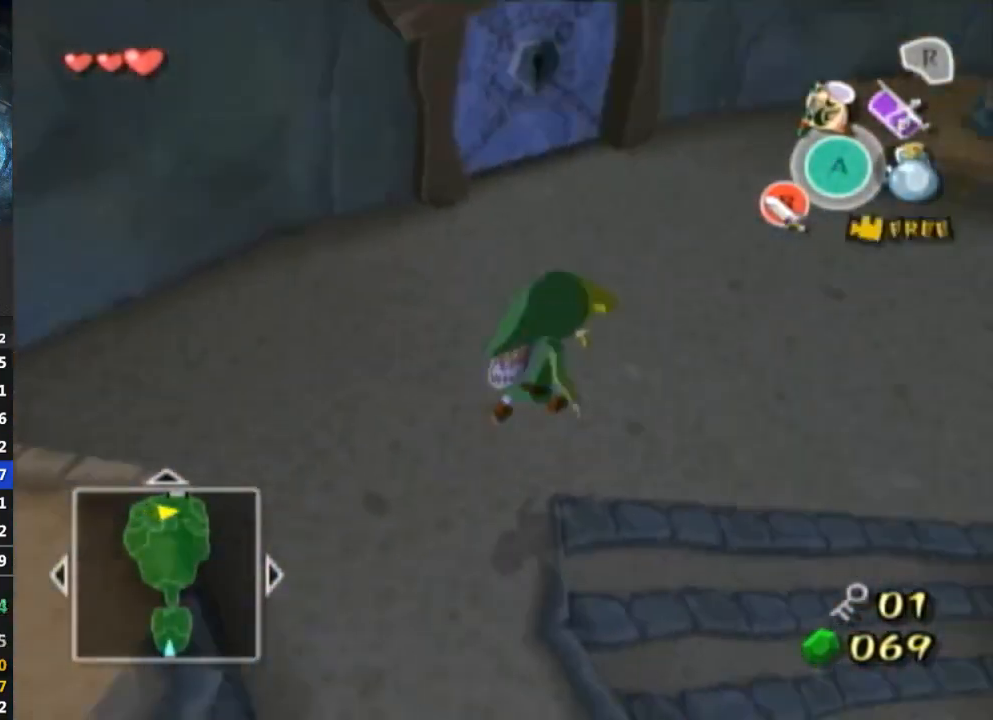
{"buttons": ["A"], "left_stick": "up-right", "right_stick": "center", "events": [[67, "right_stick", "center"], [200, "left_stick", "up-right"], [500, "A", "down"]]}
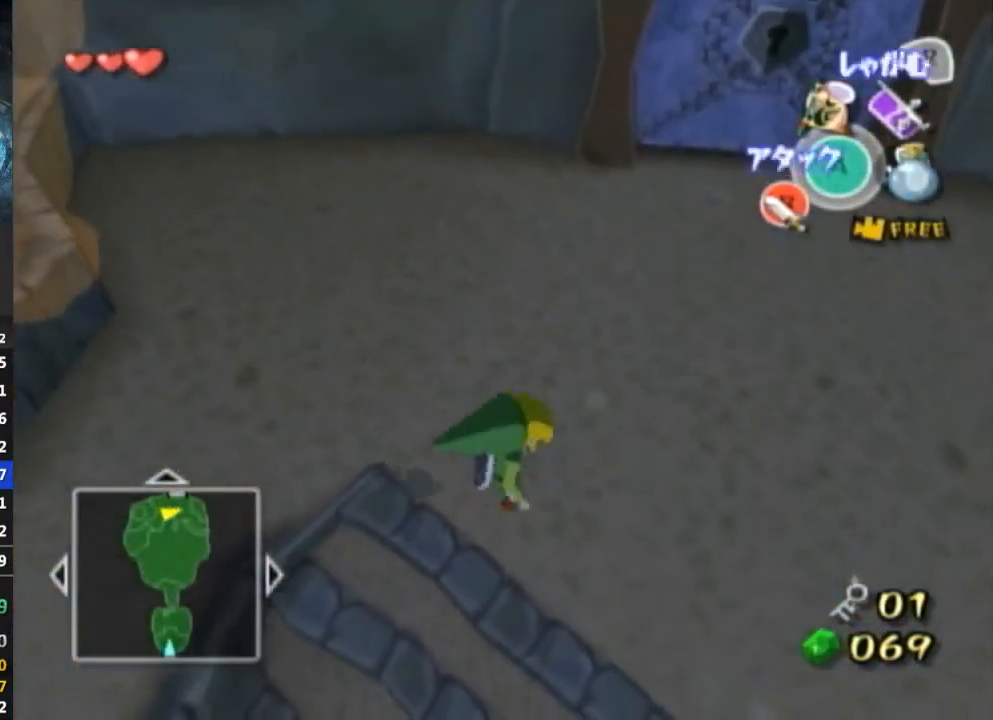
{"buttons": [], "left_stick": "up-right", "right_stick": "center", "events": [[67, "A", "up"]]}
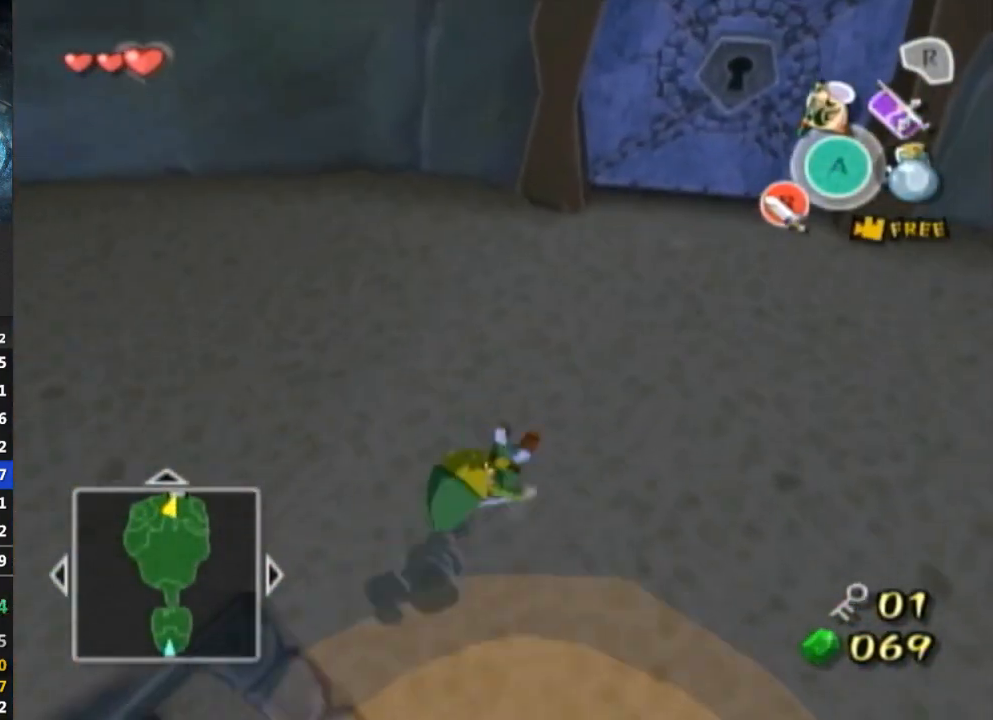
{"buttons": [], "left_stick": "up-right", "right_stick": "center", "events": []}
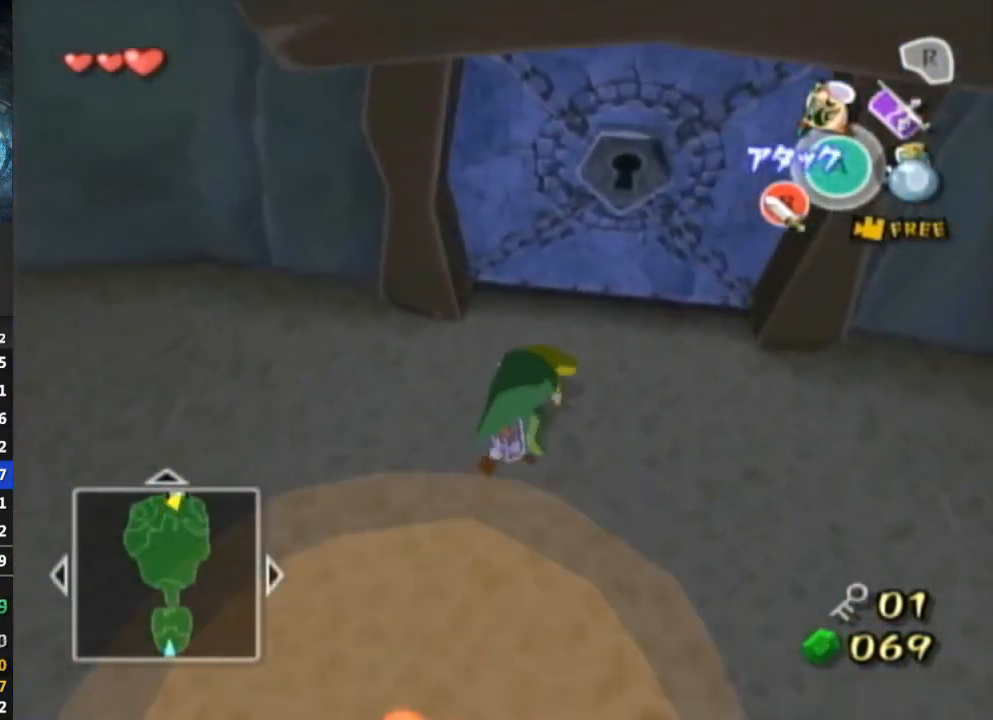
{"buttons": [], "left_stick": "center", "right_stick": "center", "events": [[133, "left_stick", "up"], [300, "A", "down"], [367, "A", "up"], [367, "left_stick", "center"], [433, "A", "down"], [500, "A", "up"]]}
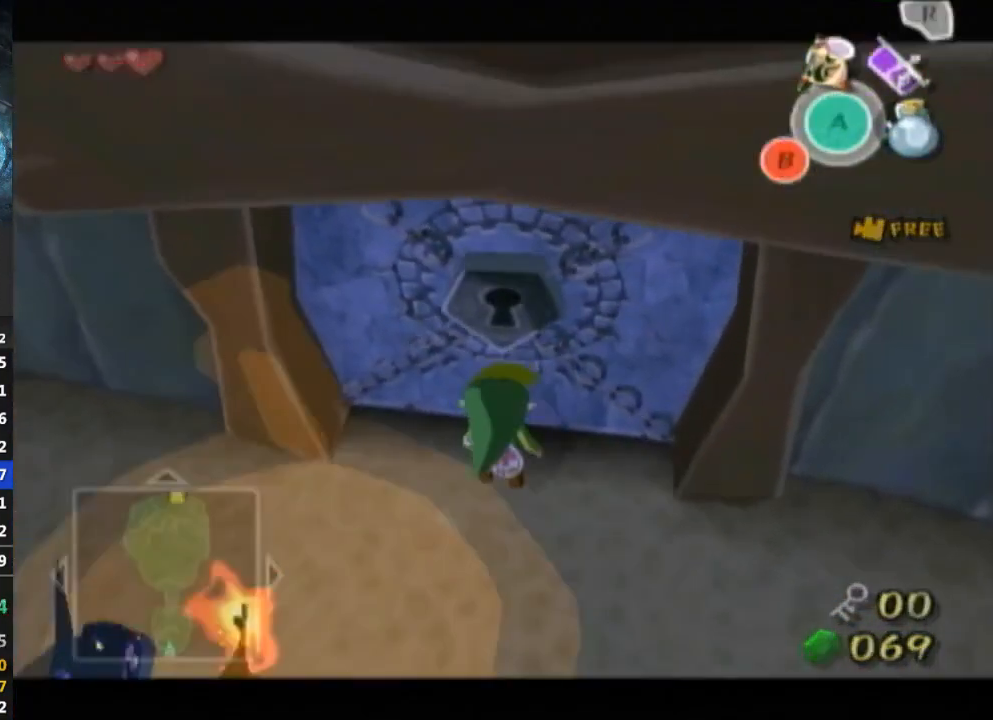
{"buttons": [], "left_stick": "center", "right_stick": "center", "events": []}
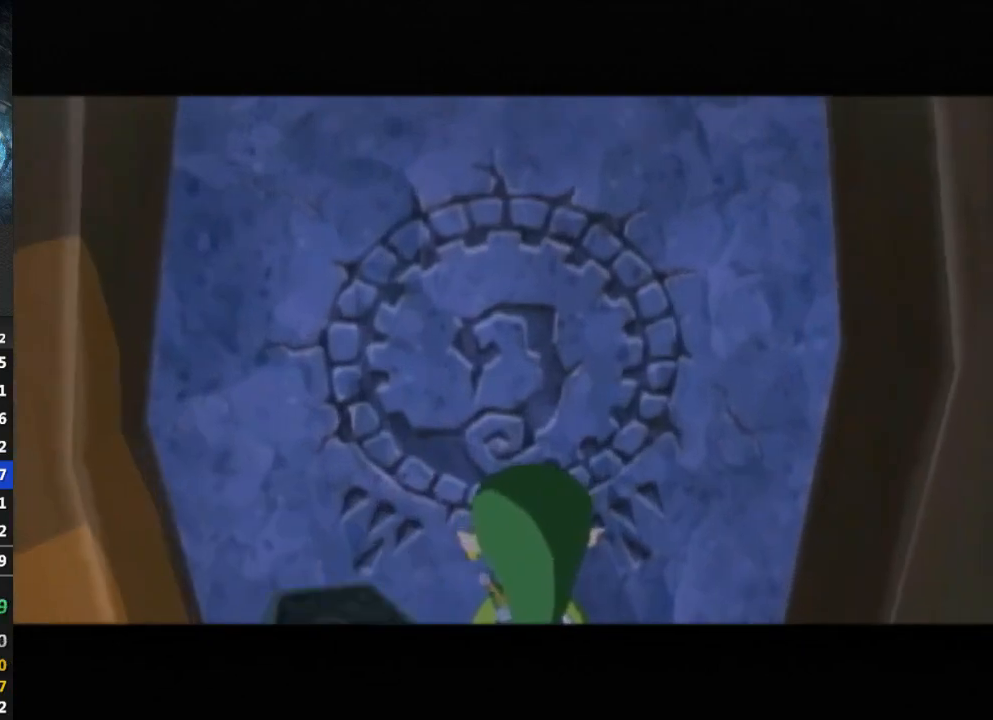
{"buttons": [], "left_stick": "center", "right_stick": "center", "events": []}
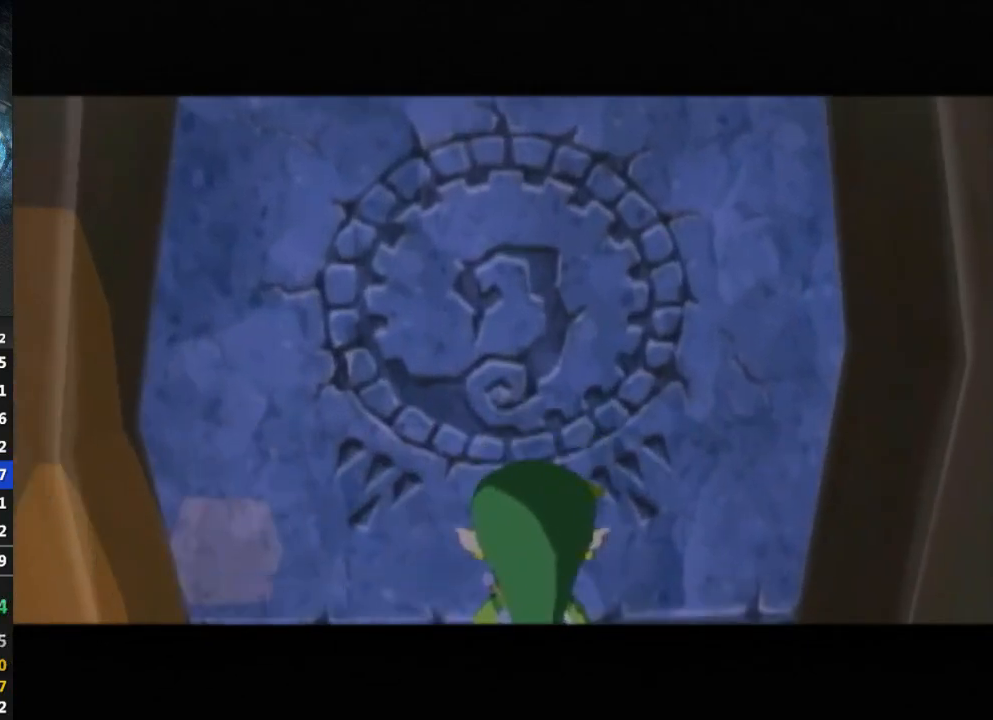
{"buttons": [], "left_stick": "center", "right_stick": "center", "events": [[67, "L1", "down"], [100, "L1", "up"]]}
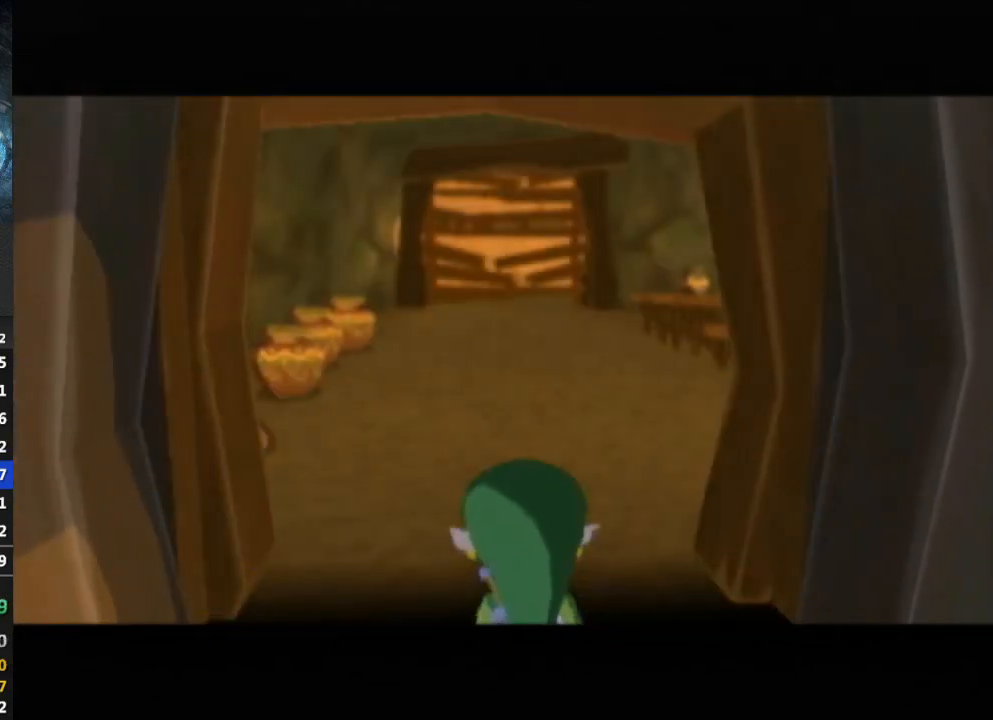
{"buttons": [], "left_stick": "center", "right_stick": "center", "events": []}
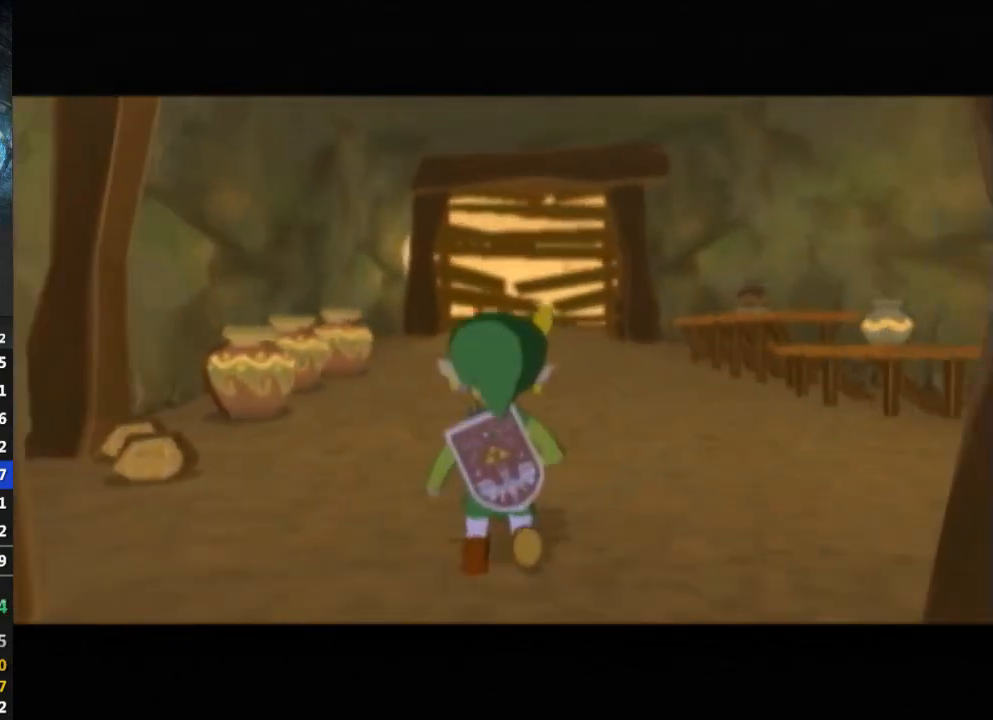
{"buttons": [], "left_stick": "up", "right_stick": "center", "events": [[333, "left_stick", "up"]]}
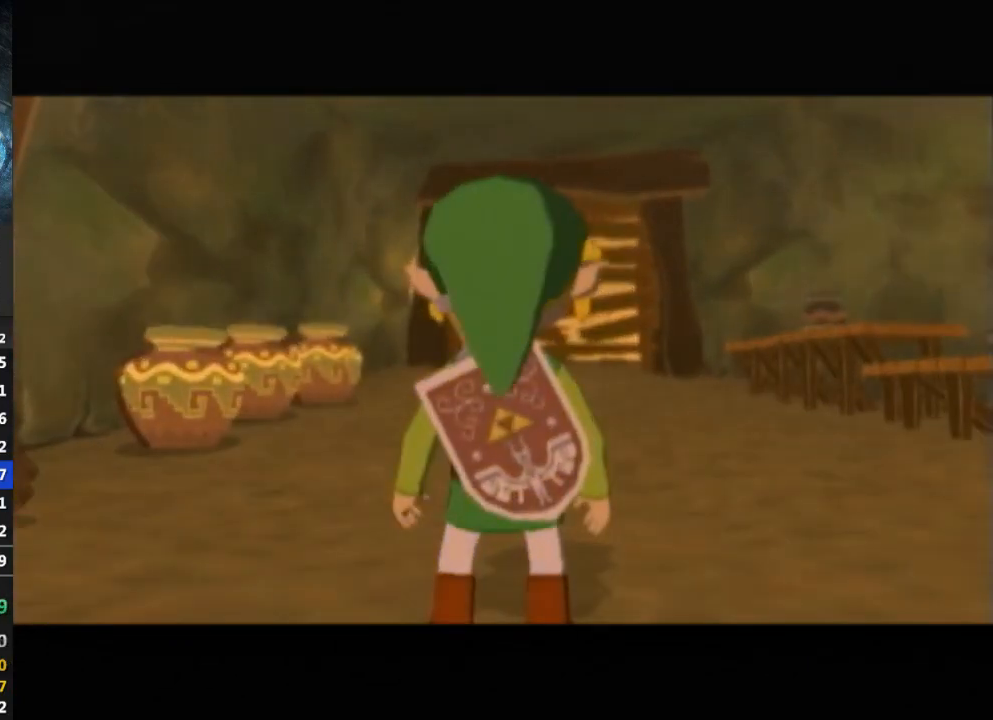
{"buttons": [], "left_stick": "up", "right_stick": "center", "events": []}
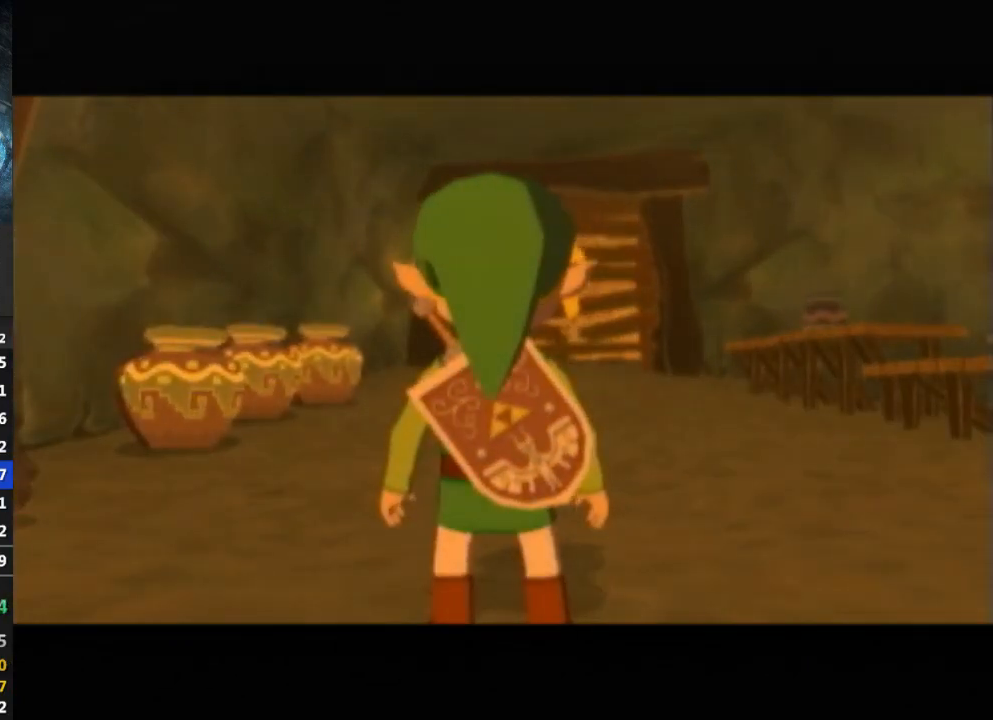
{"buttons": [], "left_stick": "up", "right_stick": "center", "events": [[200, "B", "down"], [333, "B", "up"]]}
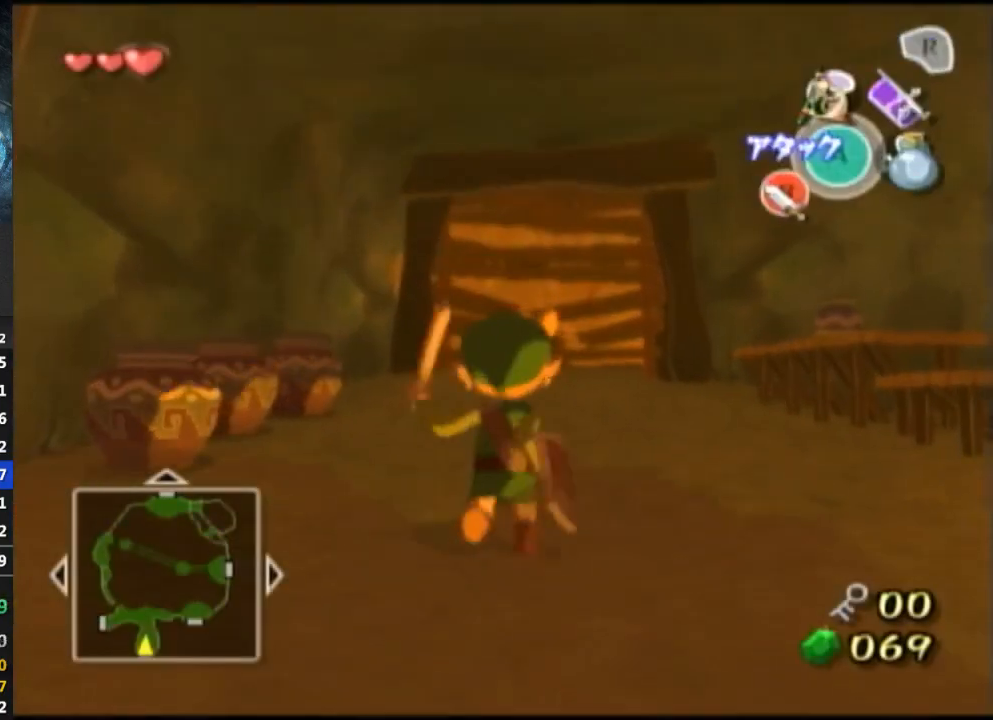
{"buttons": [], "left_stick": "up", "right_stick": "center", "events": [[67, "A", "down"], [167, "A", "up"]]}
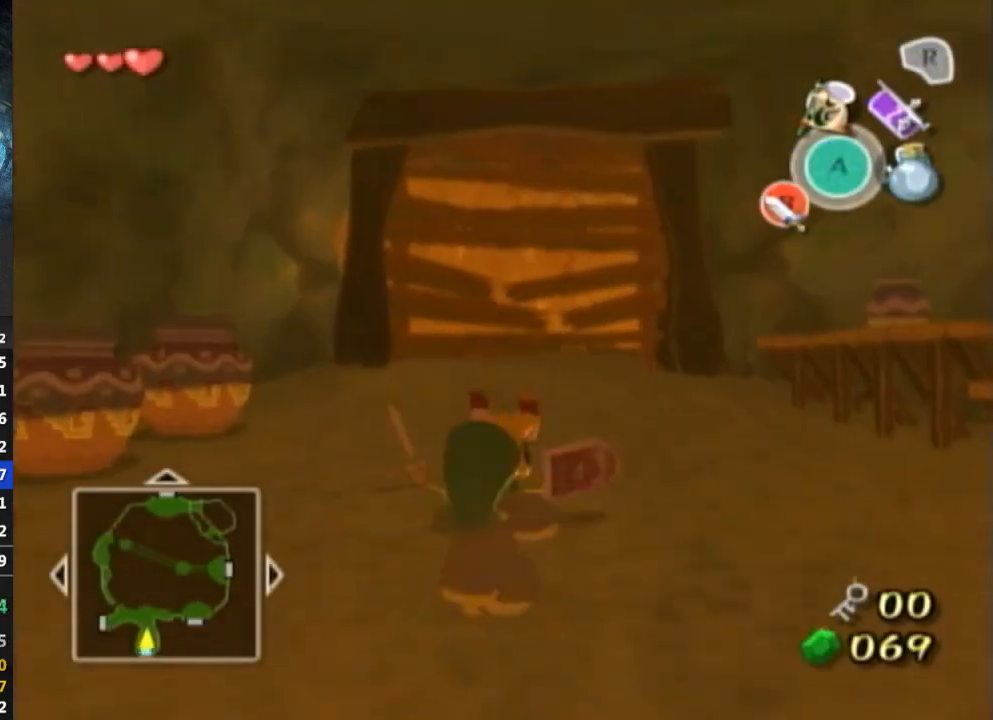
{"buttons": [], "left_stick": "up", "right_stick": "center", "events": [[100, "A", "down"], [233, "A", "up"]]}
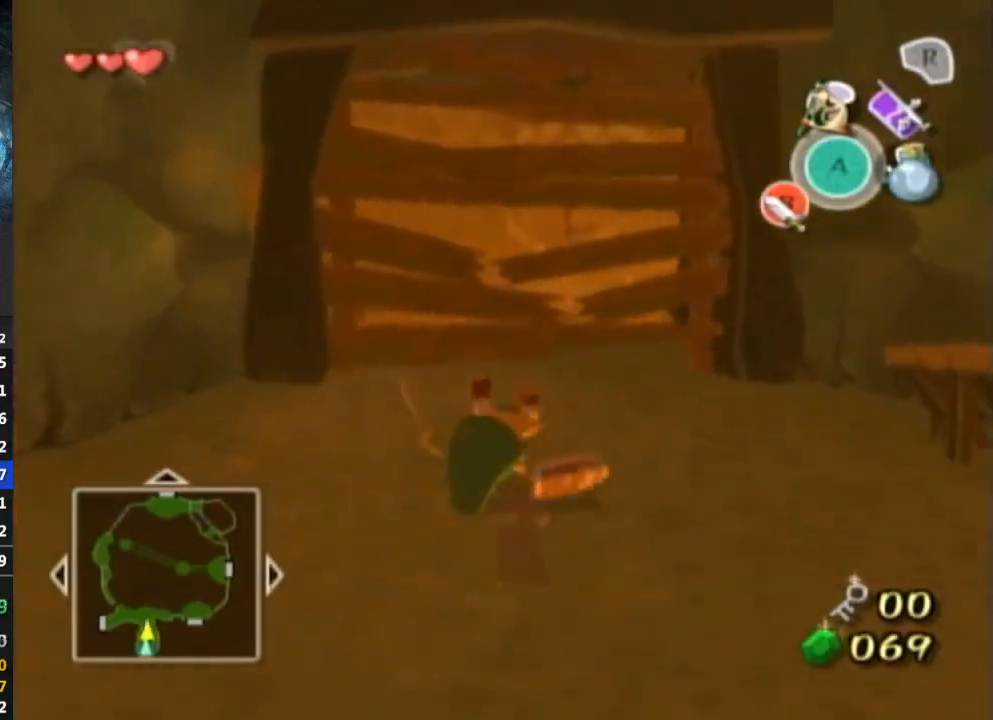
{"buttons": [], "left_stick": "up-left", "right_stick": "center", "events": [[33, "B", "down"], [67, "B", "up"], [167, "B", "down"], [233, "B", "up"], [467, "left_stick", "up-left"]]}
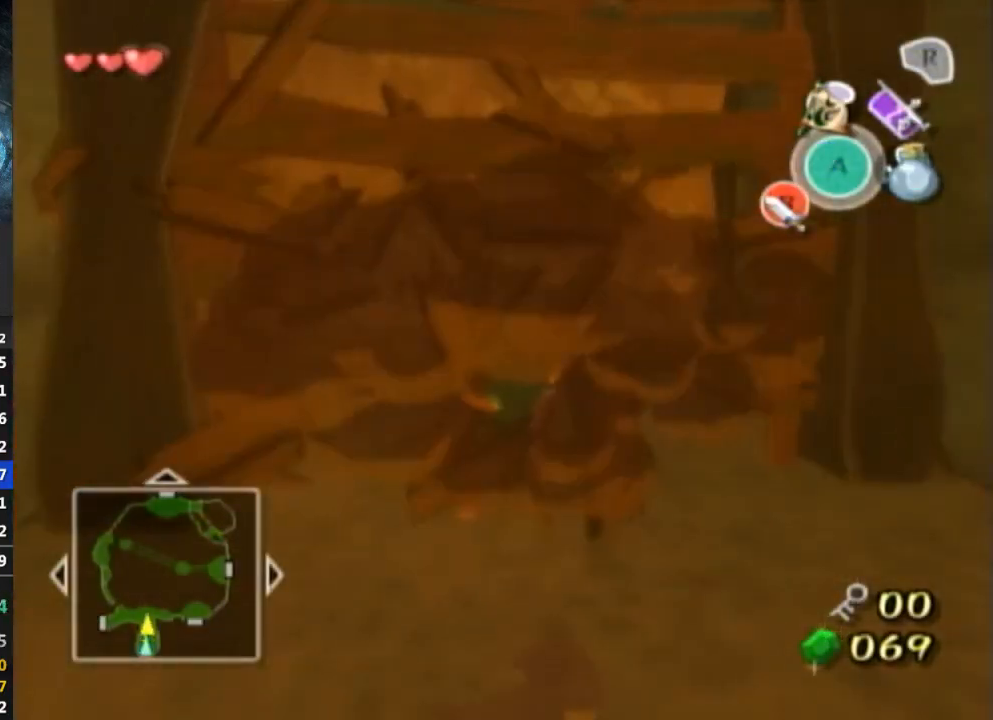
{"buttons": [], "left_stick": "up-left", "right_stick": "center", "events": [[200, "A", "down"], [333, "A", "up"]]}
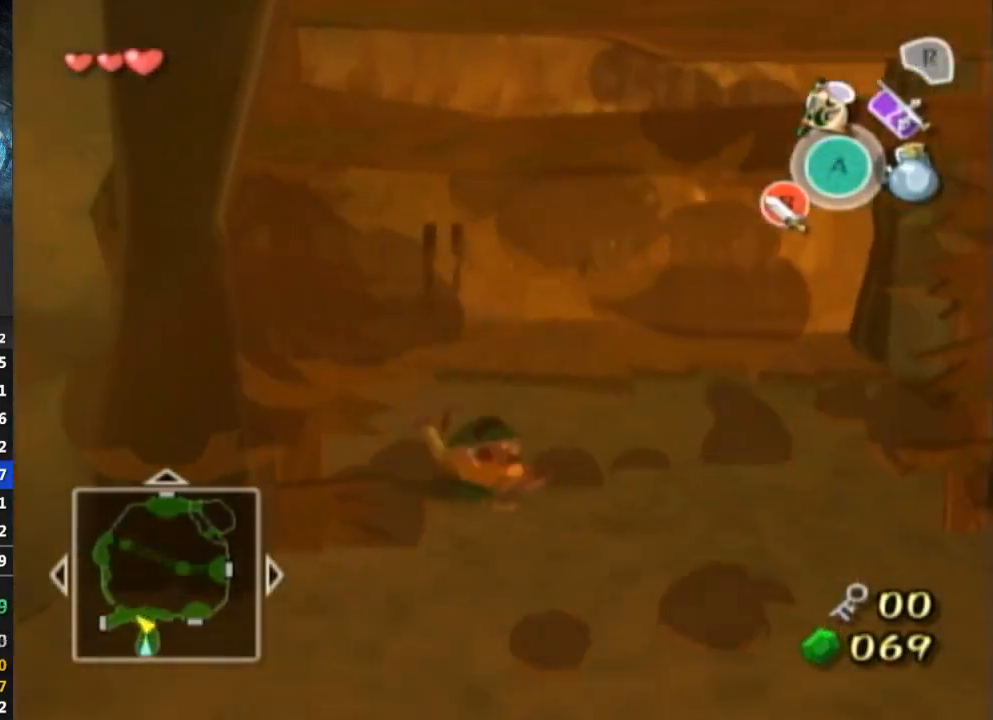
{"buttons": [], "left_stick": "center", "right_stick": "center", "events": [[467, "left_stick", "center"]]}
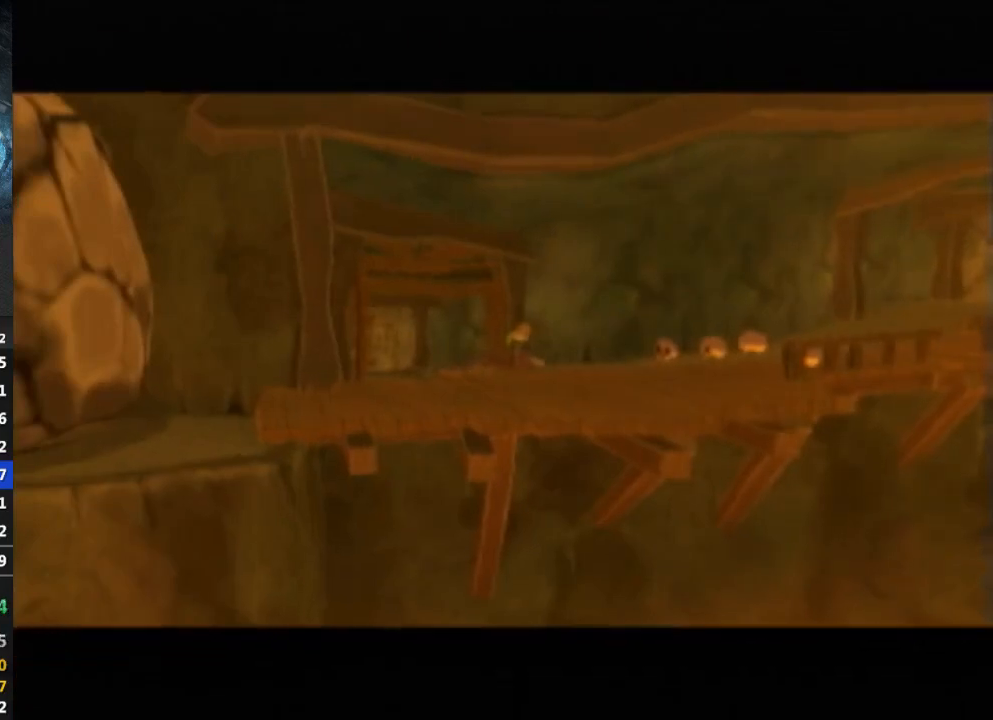
{"buttons": [], "left_stick": "center", "right_stick": "center", "events": [[367, "L1", "down"], [400, "L1", "up"]]}